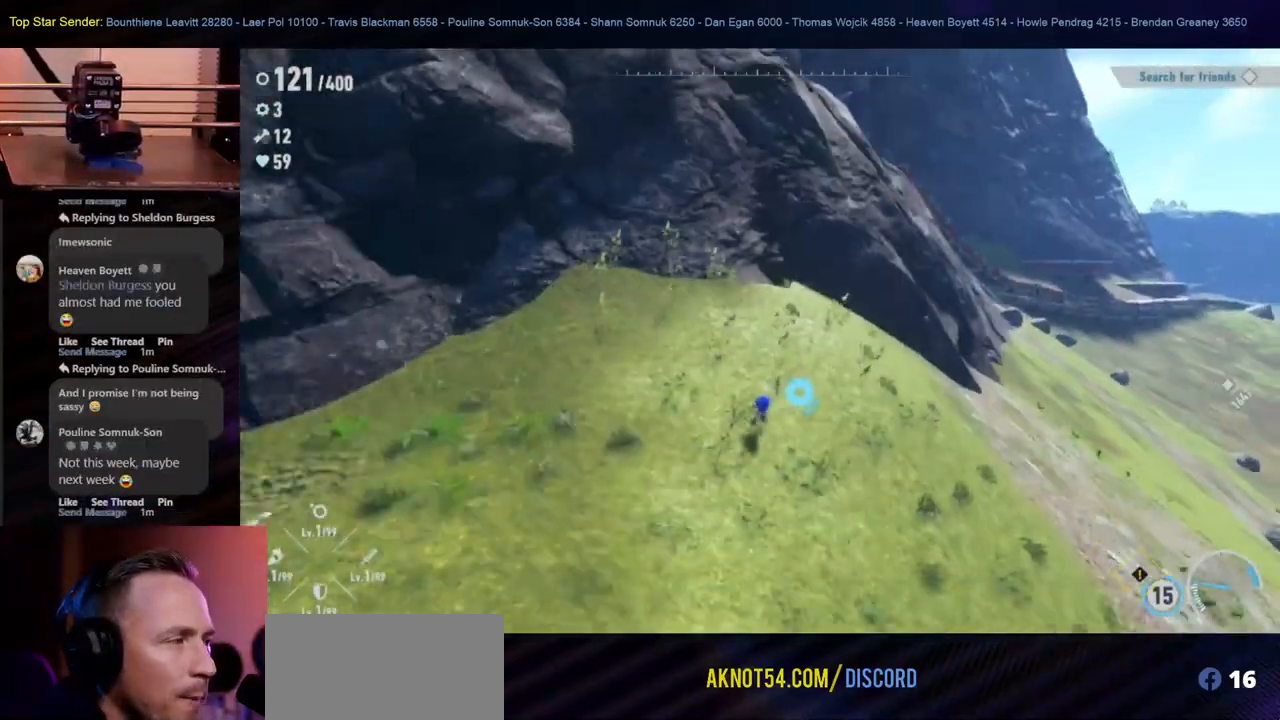
Gameplay with a controller (Nintendo layout); each line is a JSON object with the inputs held at the frame after it (dt_ms = milliseconds from this image to that frame). "events" lists button and stick changes between this image and that frame as [ms after this image, input, new state], when the widget could be followed in between. Not read: HOME L1 L2 L3 R2 R3.
{"dt_ms": 500, "buttons": [], "left_stick": "up-right", "right_stick": "up-right", "events": [[483, "right_stick", "up-right"]]}
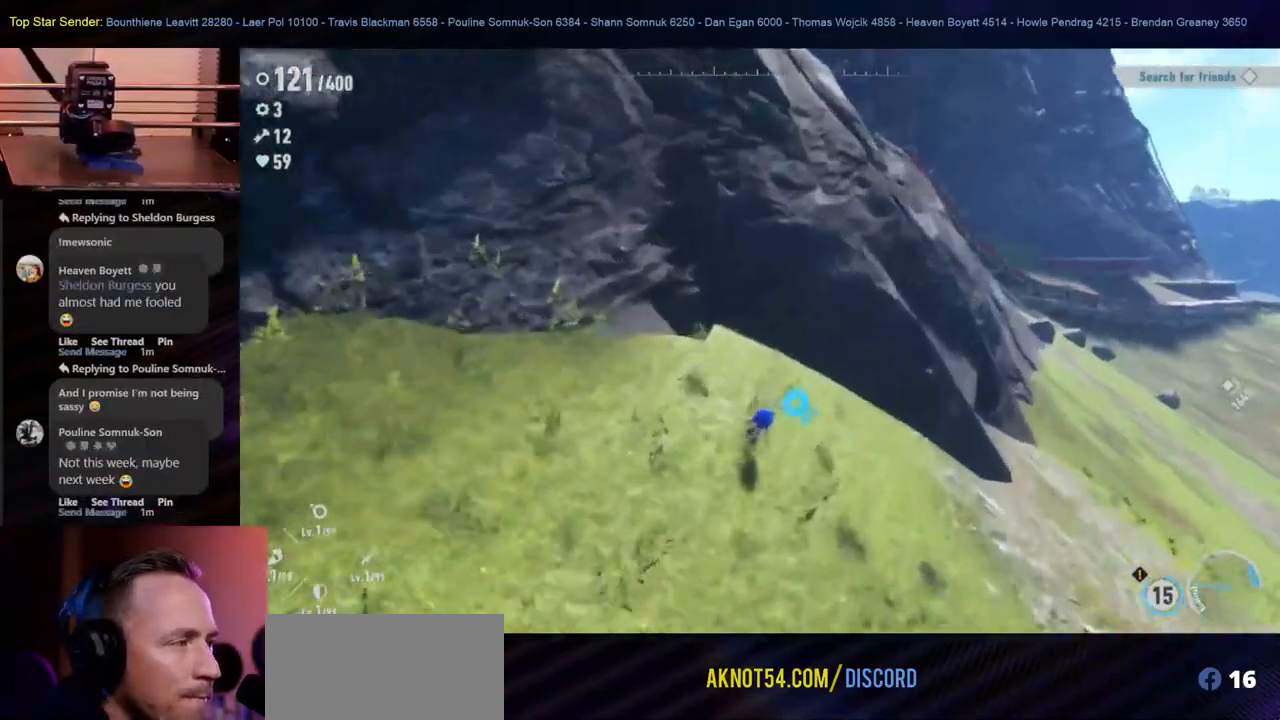
{"dt_ms": 500, "buttons": [], "left_stick": "up-right", "right_stick": "center", "events": [[167, "R1", "down"], [200, "right_stick", "center"], [217, "R1", "up"]]}
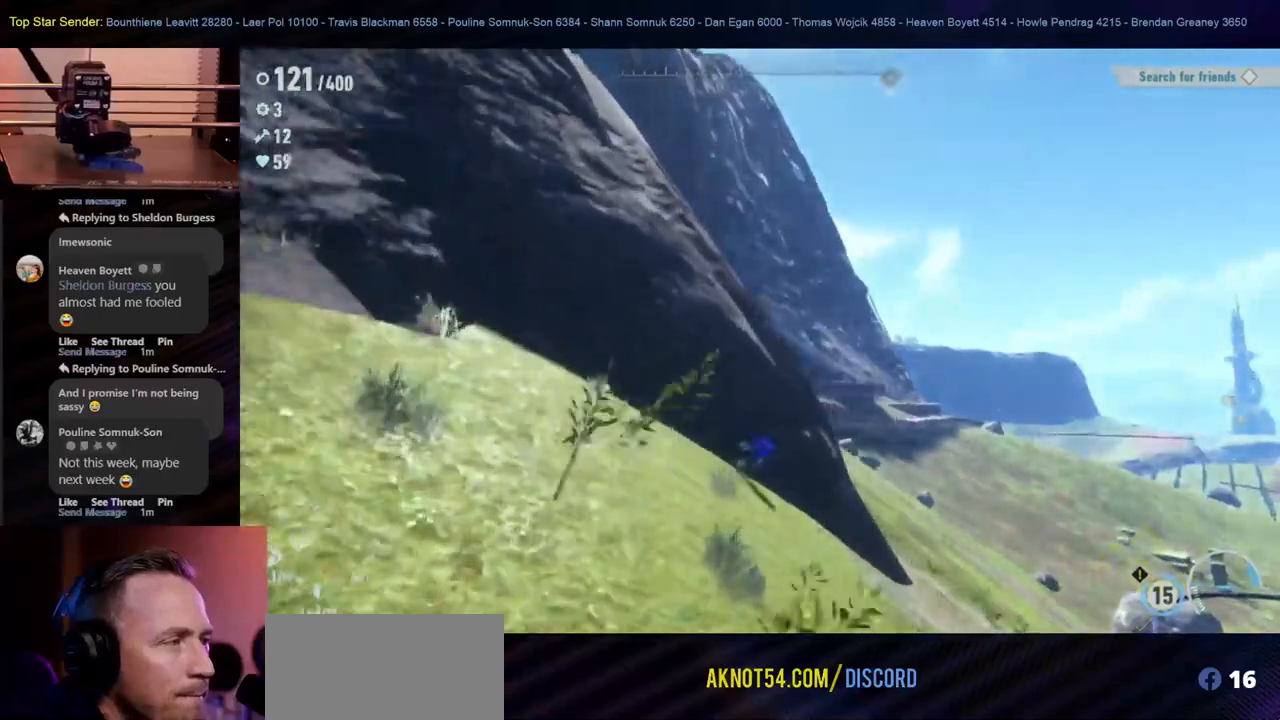
{"dt_ms": 500, "buttons": [], "left_stick": "up-right", "right_stick": "center", "events": [[33, "right_stick", "right"], [350, "right_stick", "center"]]}
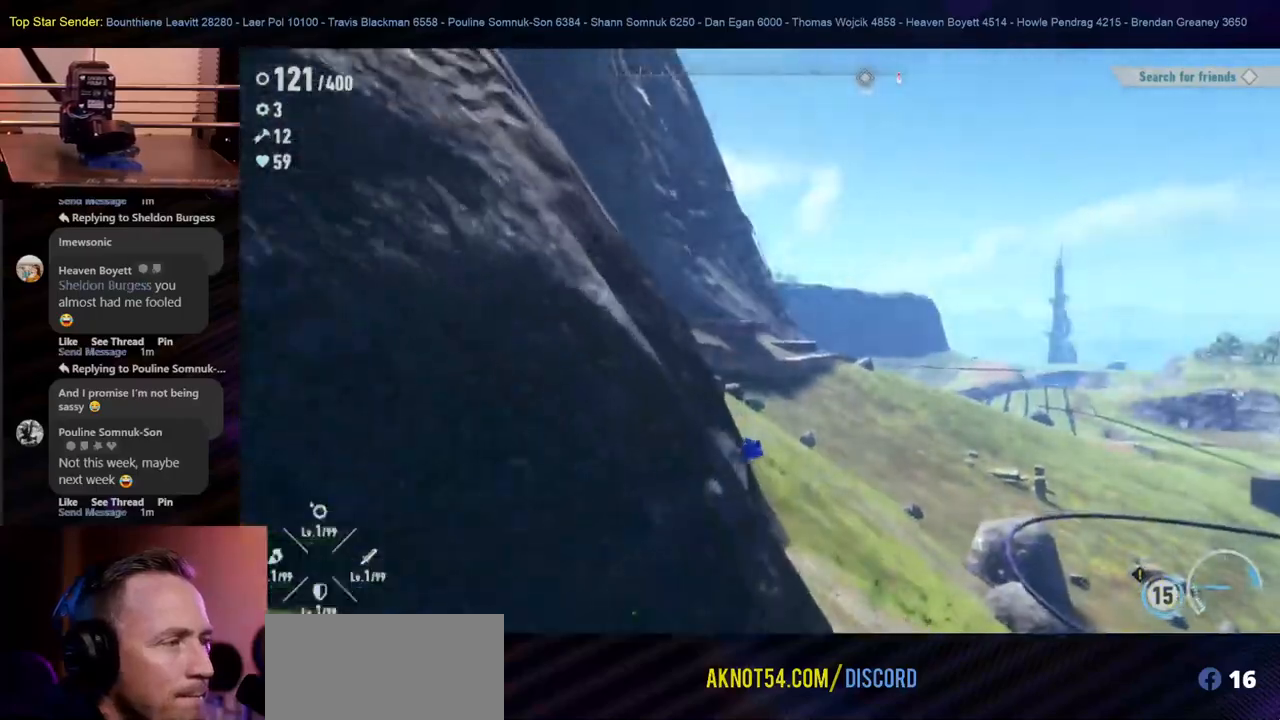
{"dt_ms": 500, "buttons": [], "left_stick": "up-right", "right_stick": "center", "events": []}
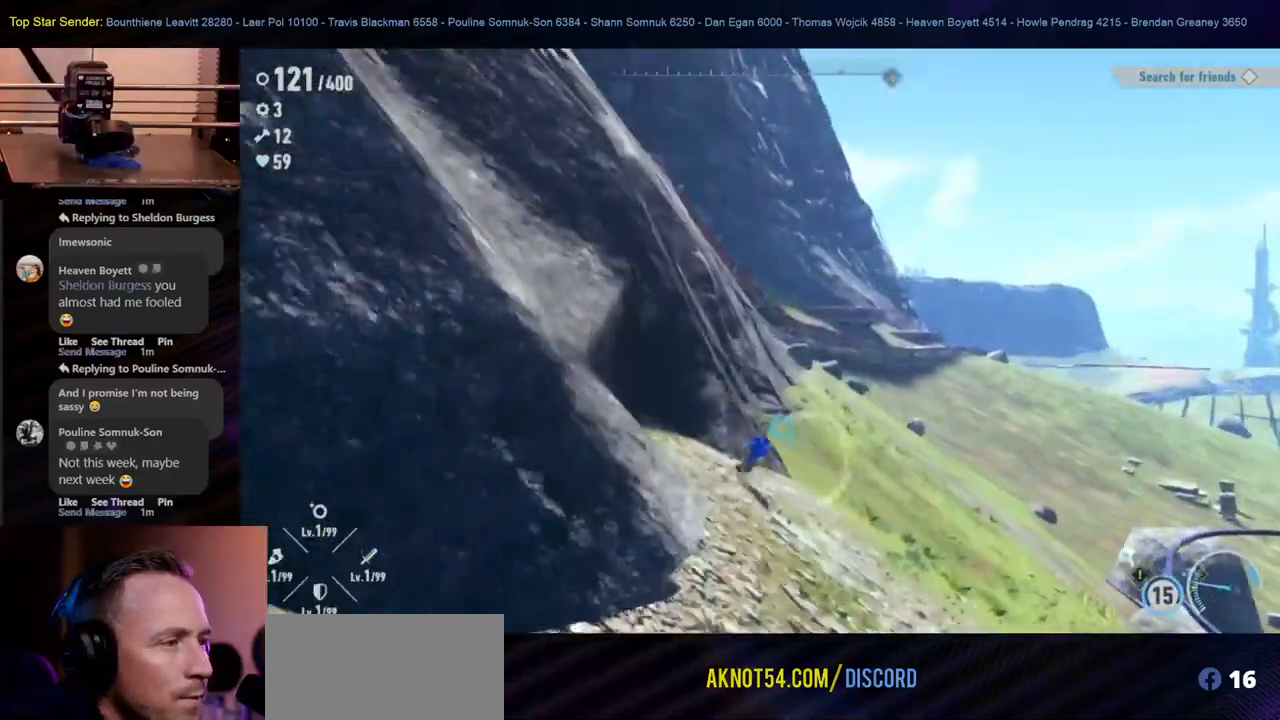
{"dt_ms": 500, "buttons": [], "left_stick": "up", "right_stick": "center", "events": [[300, "R1", "down"], [333, "R1", "up"], [483, "left_stick", "up"]]}
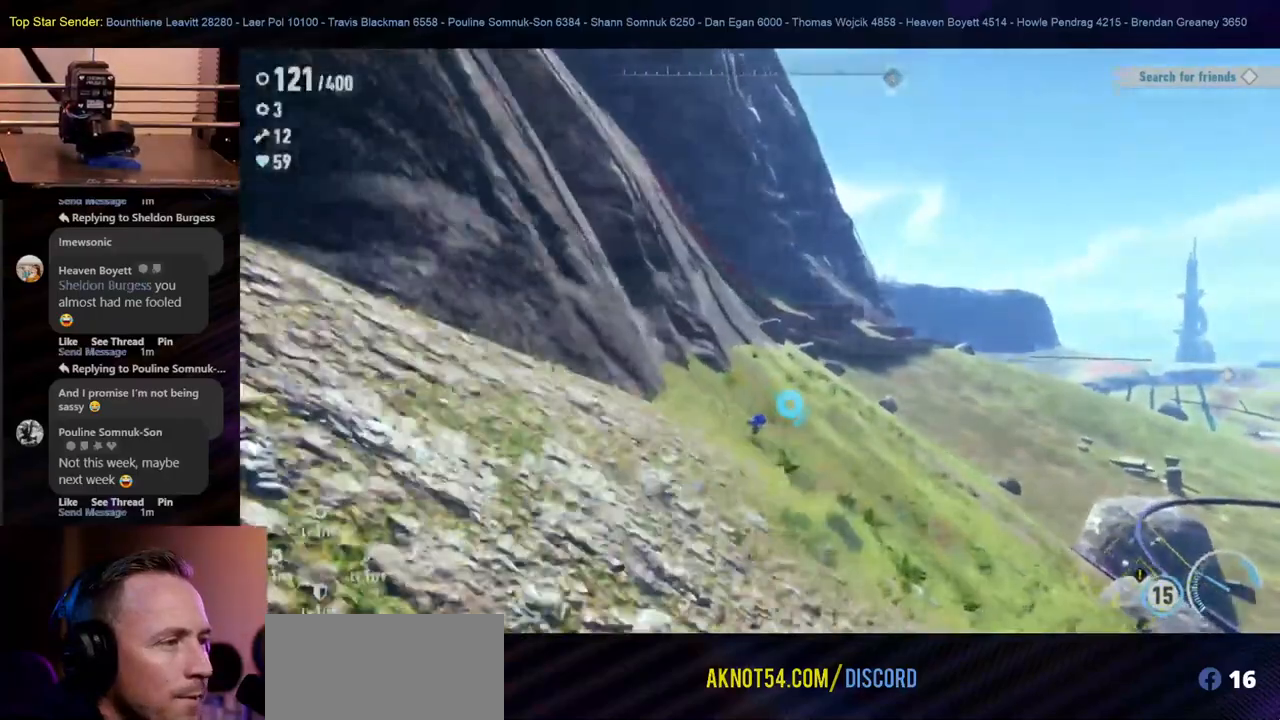
{"dt_ms": 500, "buttons": [], "left_stick": "up", "right_stick": "center", "events": [[100, "right_stick", "left"], [467, "right_stick", "center"]]}
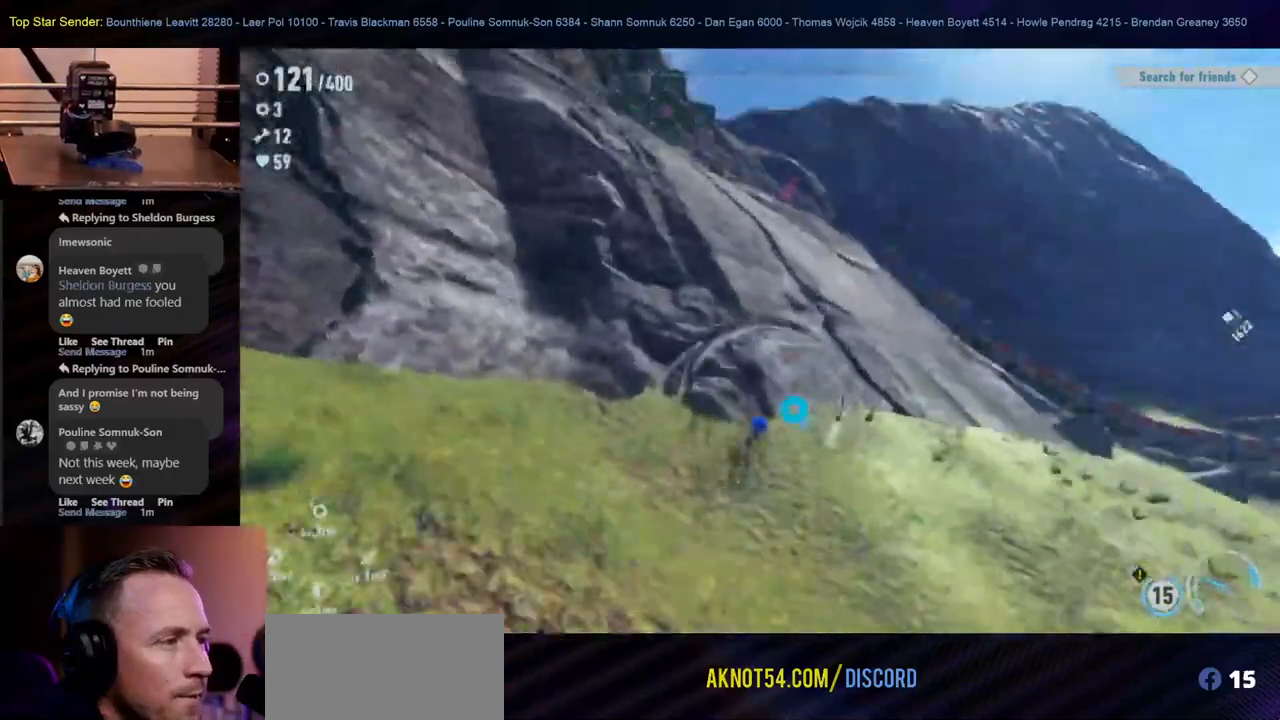
{"dt_ms": 500, "buttons": ["R1"], "left_stick": "up", "right_stick": "center", "events": [[267, "right_stick", "up-left"], [367, "right_stick", "center"], [500, "R1", "down"]]}
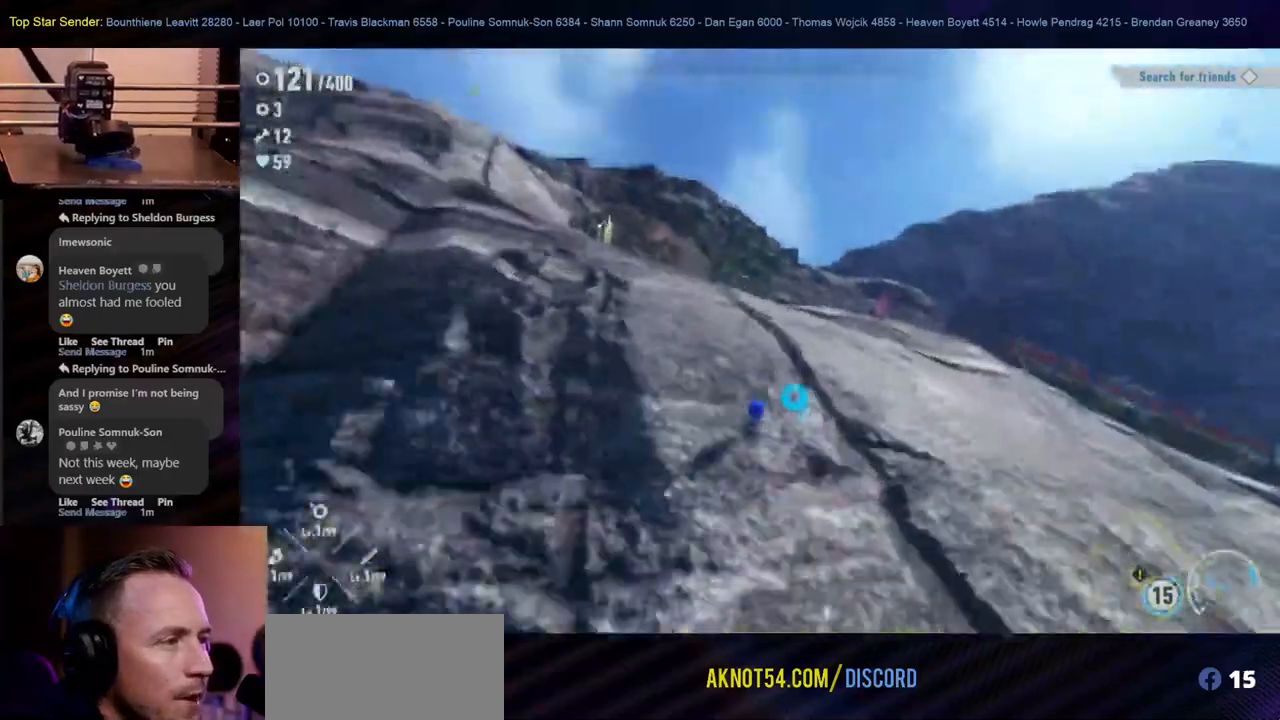
{"dt_ms": 500, "buttons": [], "left_stick": "up", "right_stick": "center", "events": [[33, "R1", "up"]]}
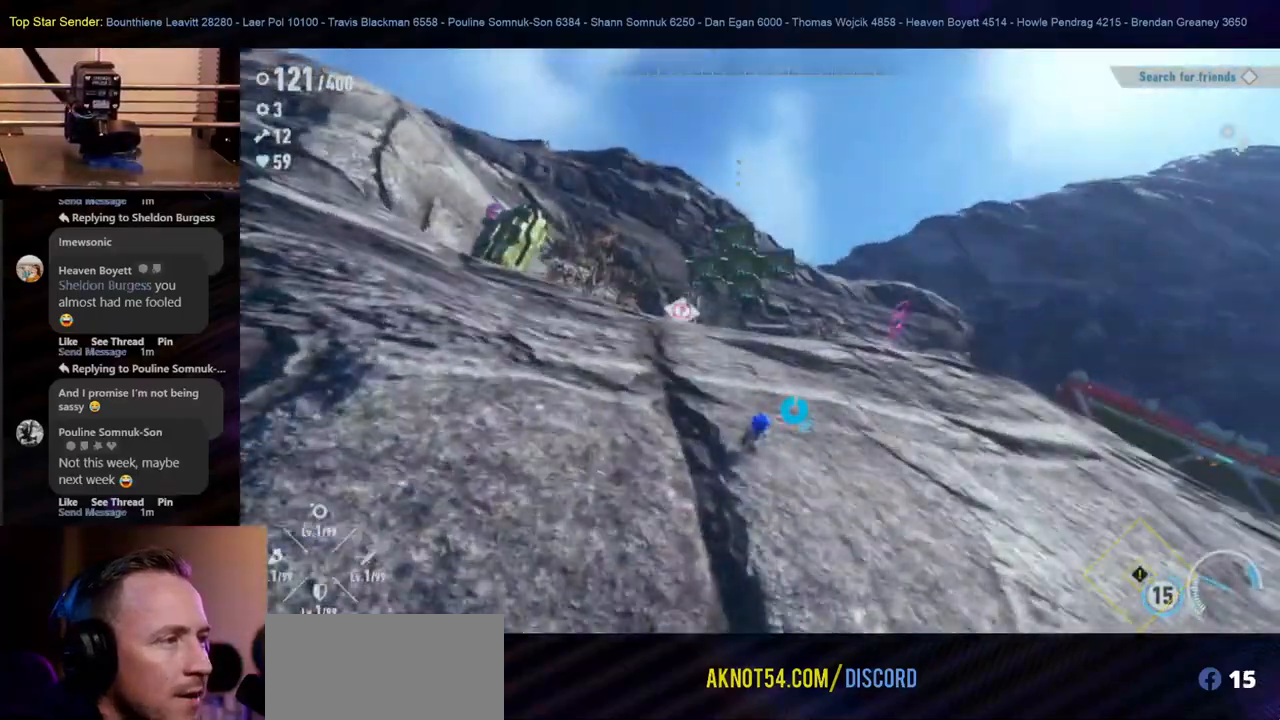
{"dt_ms": 500, "buttons": [], "left_stick": "up", "right_stick": "center", "events": []}
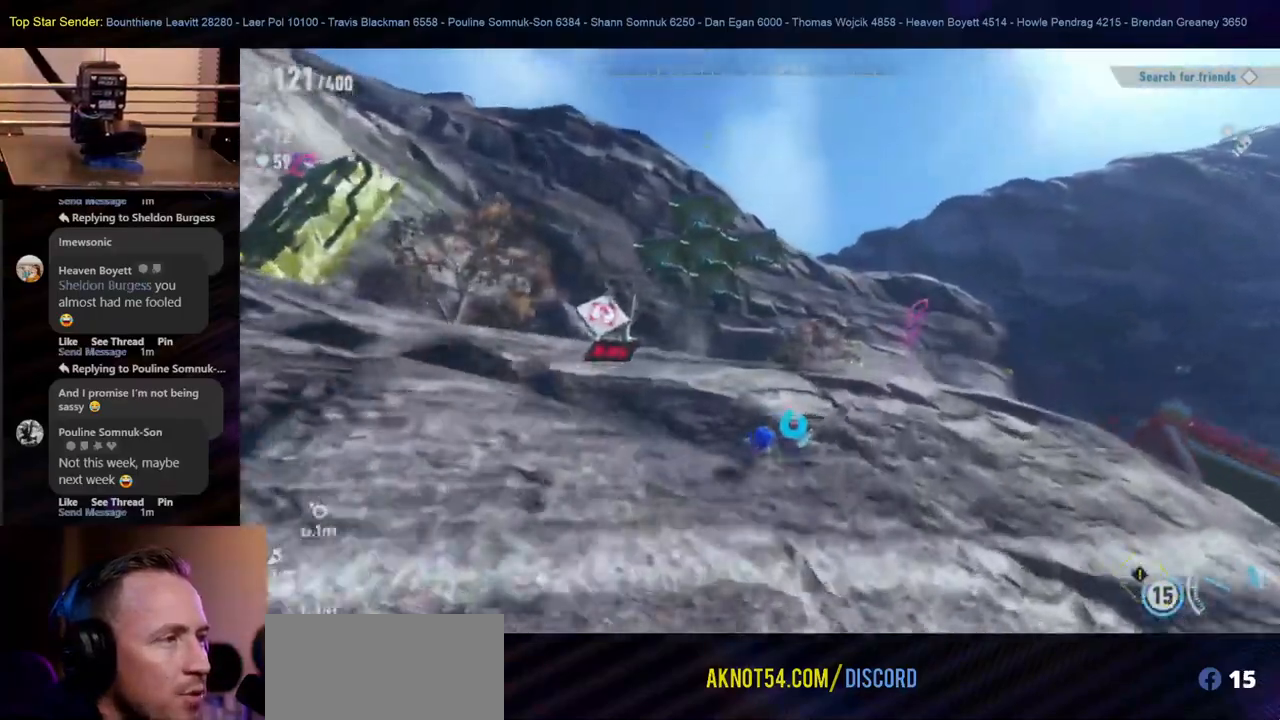
{"dt_ms": 500, "buttons": [], "left_stick": "up", "right_stick": "center", "events": []}
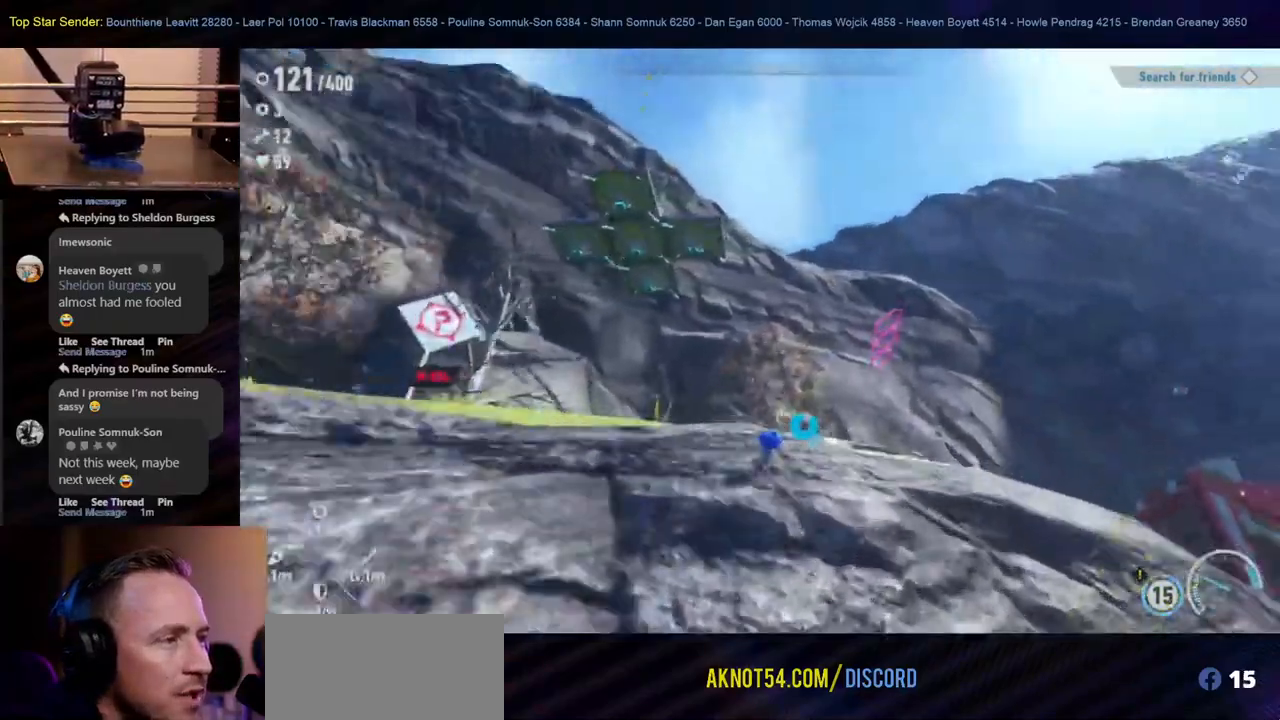
{"dt_ms": 500, "buttons": [], "left_stick": "up", "right_stick": "left", "events": [[317, "right_stick", "left"]]}
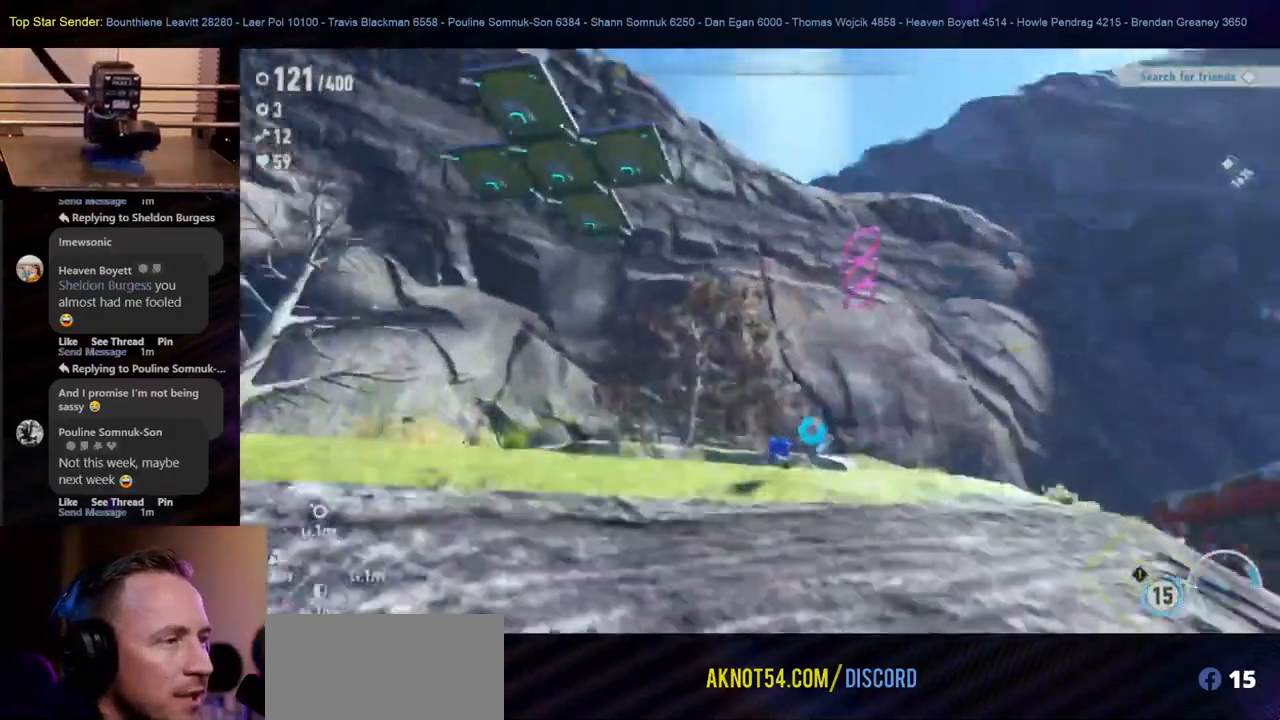
{"dt_ms": 500, "buttons": [], "left_stick": "up", "right_stick": "left", "events": []}
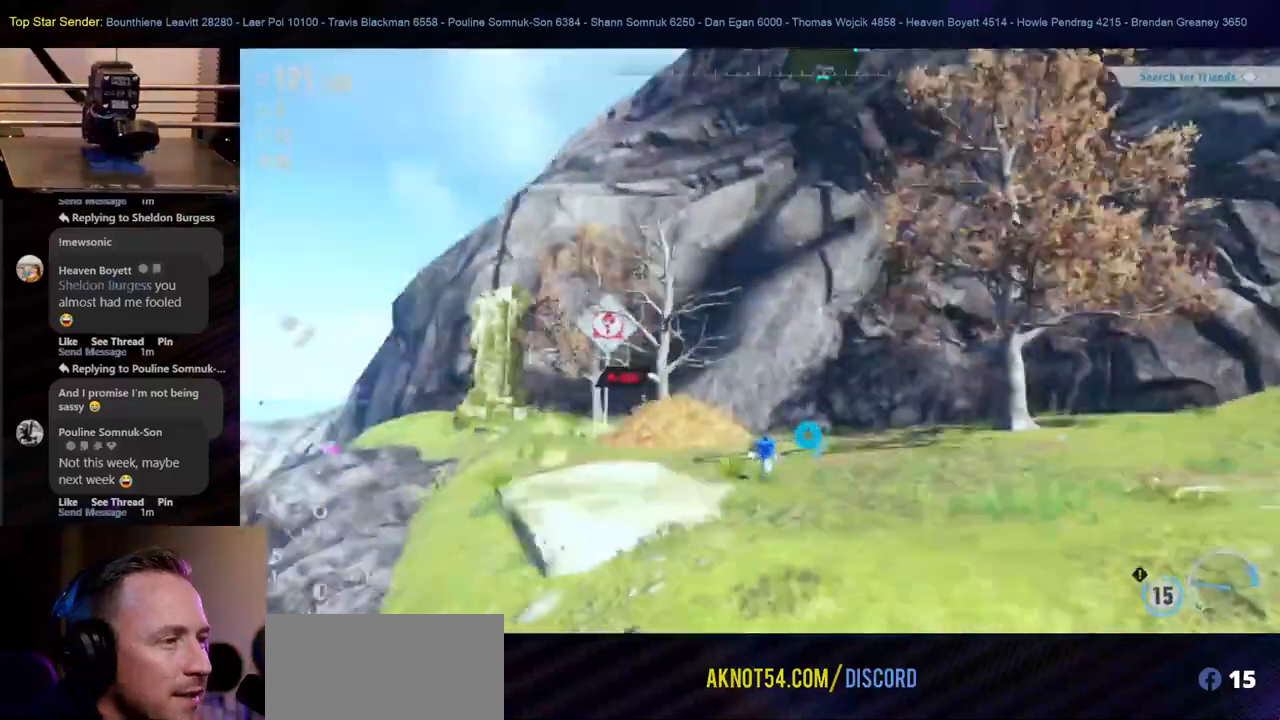
{"dt_ms": 500, "buttons": [], "left_stick": "up", "right_stick": "center"}
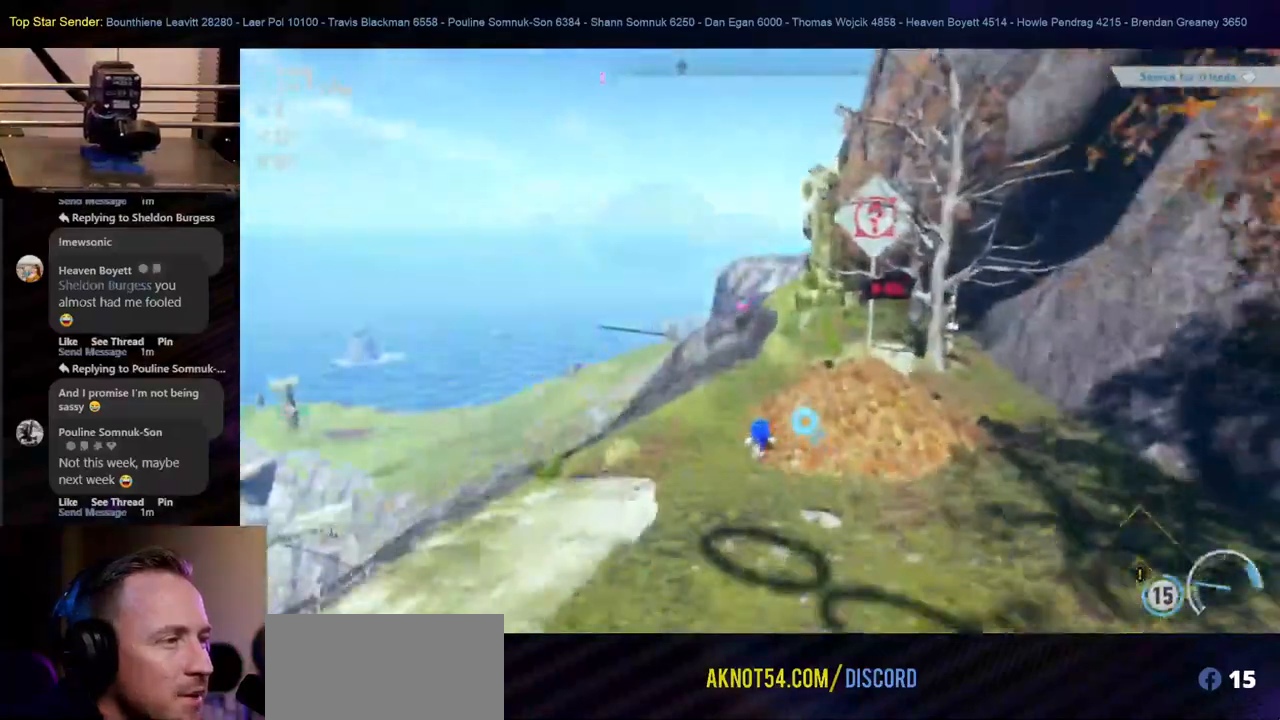
{"dt_ms": 500, "buttons": ["A"], "left_stick": "up", "right_stick": "center", "events": [[67, "B", "down"], [217, "B", "up"], [367, "A", "down"]]}
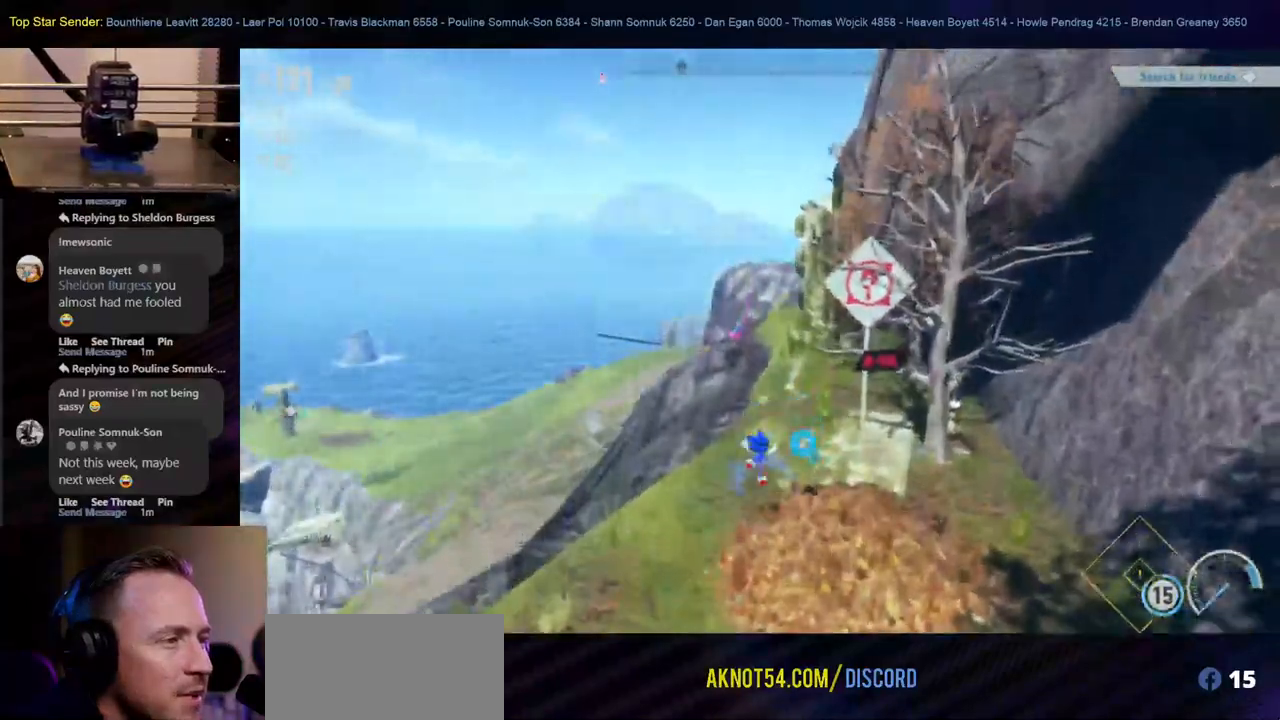
{"dt_ms": 500, "buttons": ["A"], "left_stick": "center", "right_stick": "center"}
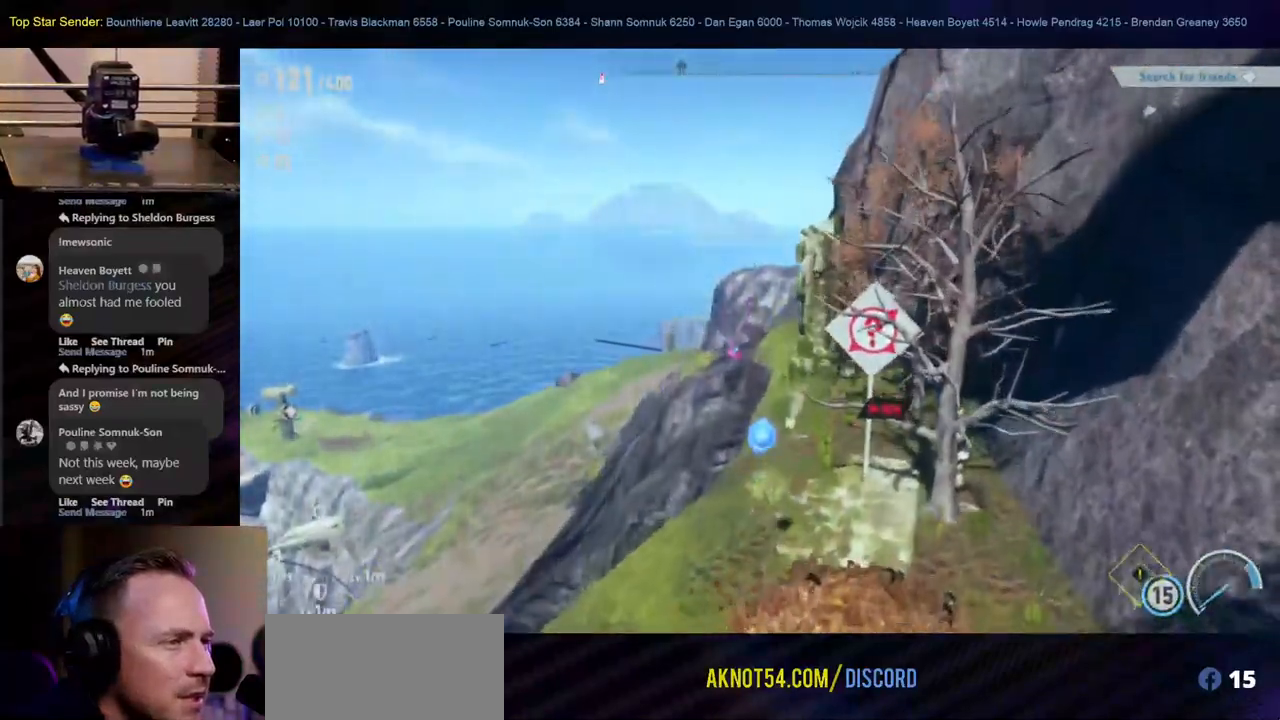
{"dt_ms": 500, "buttons": [], "left_stick": "up", "right_stick": "center", "events": [[50, "A", "up"], [367, "left_stick", "up"]]}
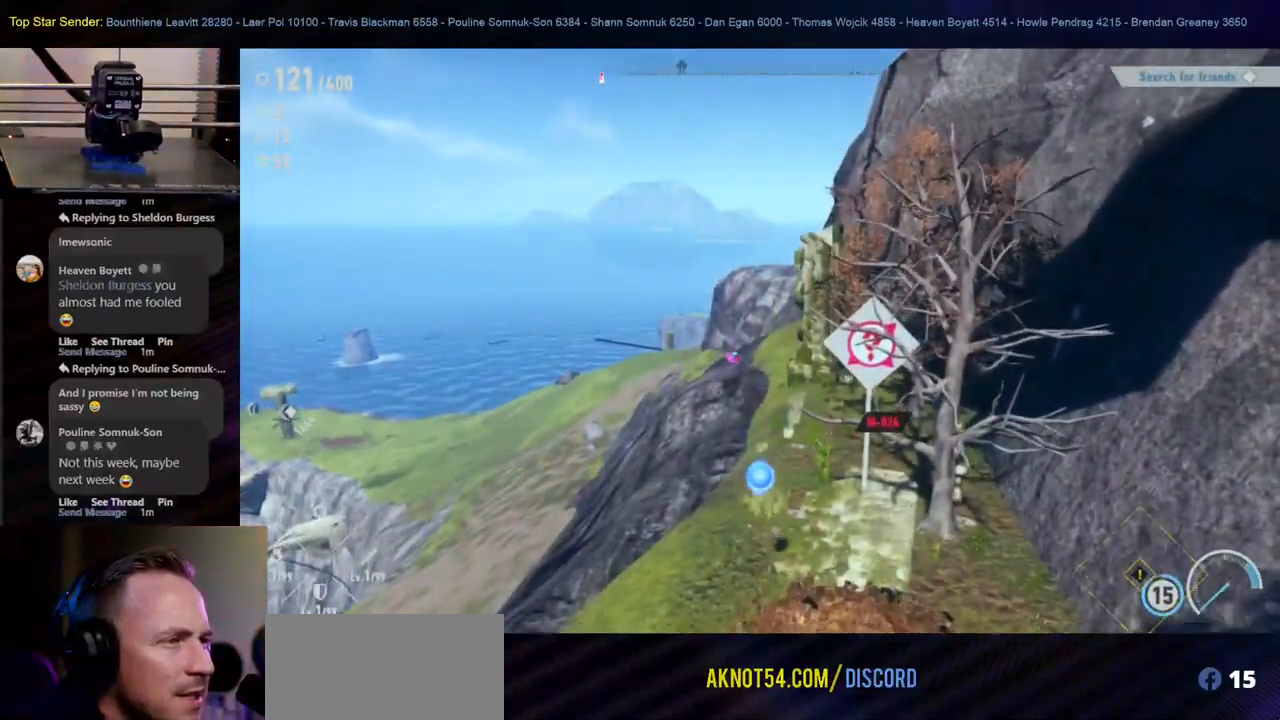
{"dt_ms": 500, "buttons": [], "left_stick": "up", "right_stick": "center", "events": []}
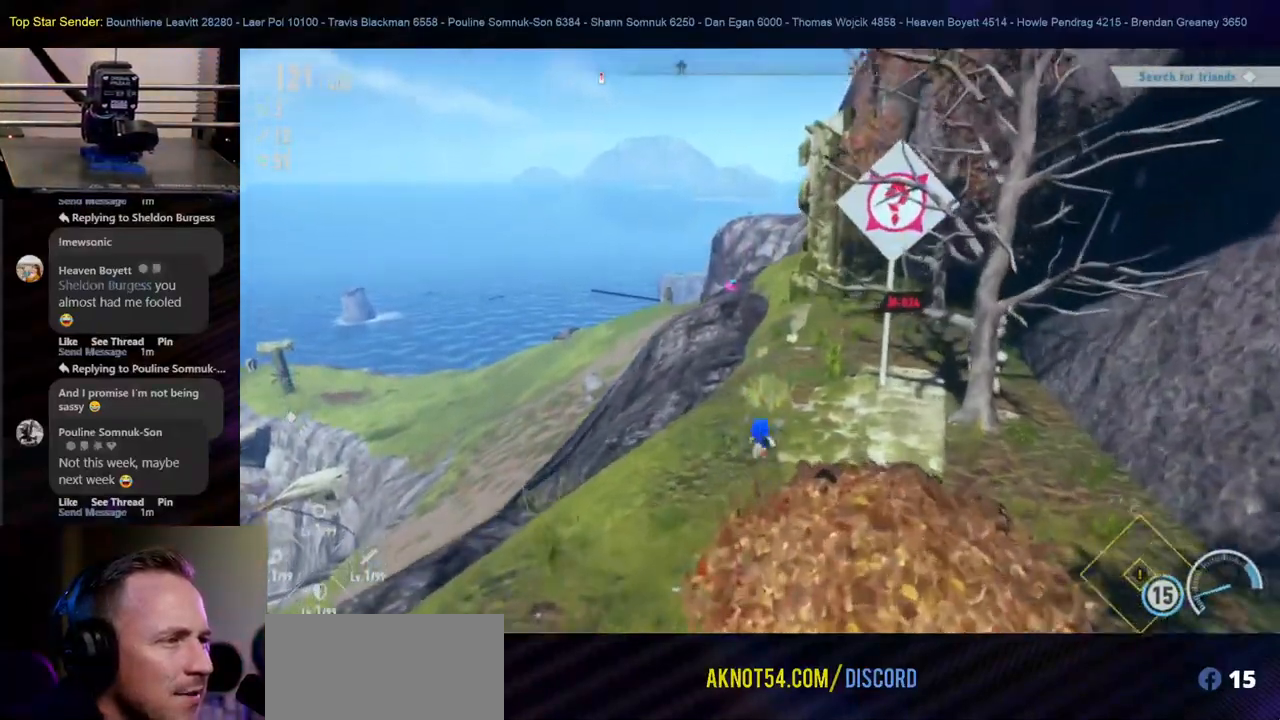
{"dt_ms": 500, "buttons": [], "left_stick": "up", "right_stick": "center", "events": [[100, "B", "down"], [267, "B", "up"]]}
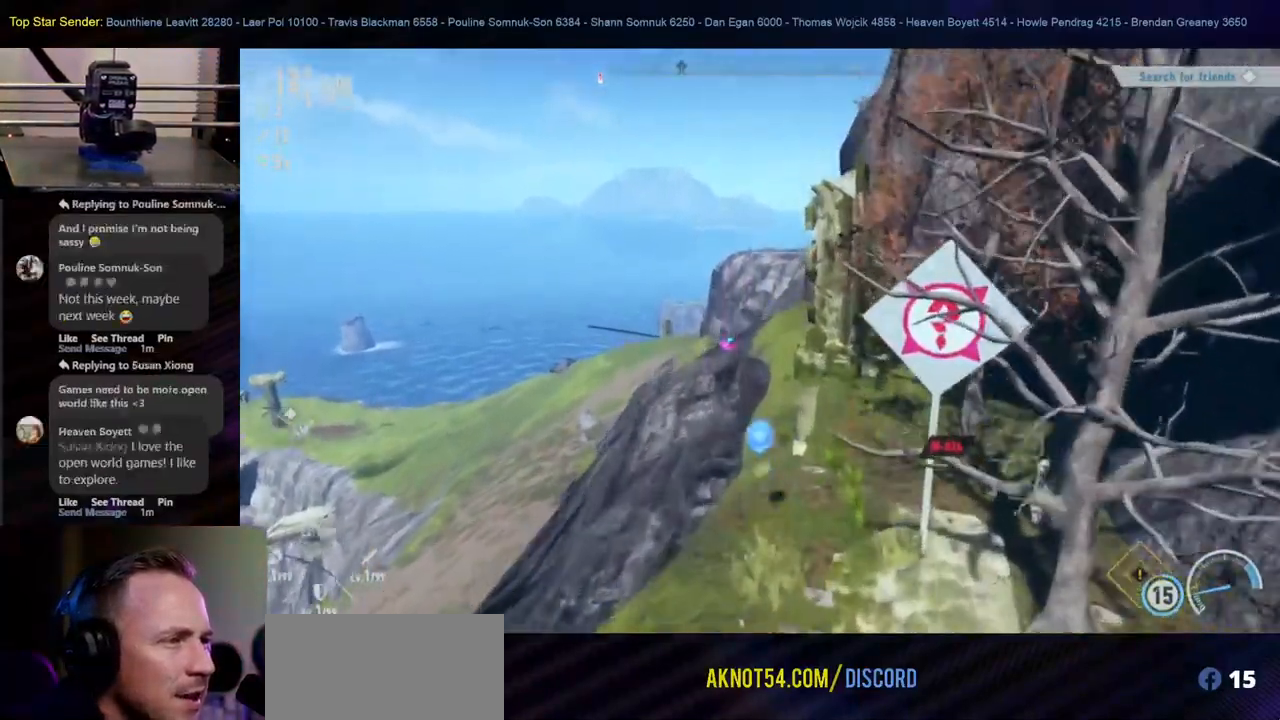
{"dt_ms": 500, "buttons": [], "left_stick": "up", "right_stick": "center", "events": []}
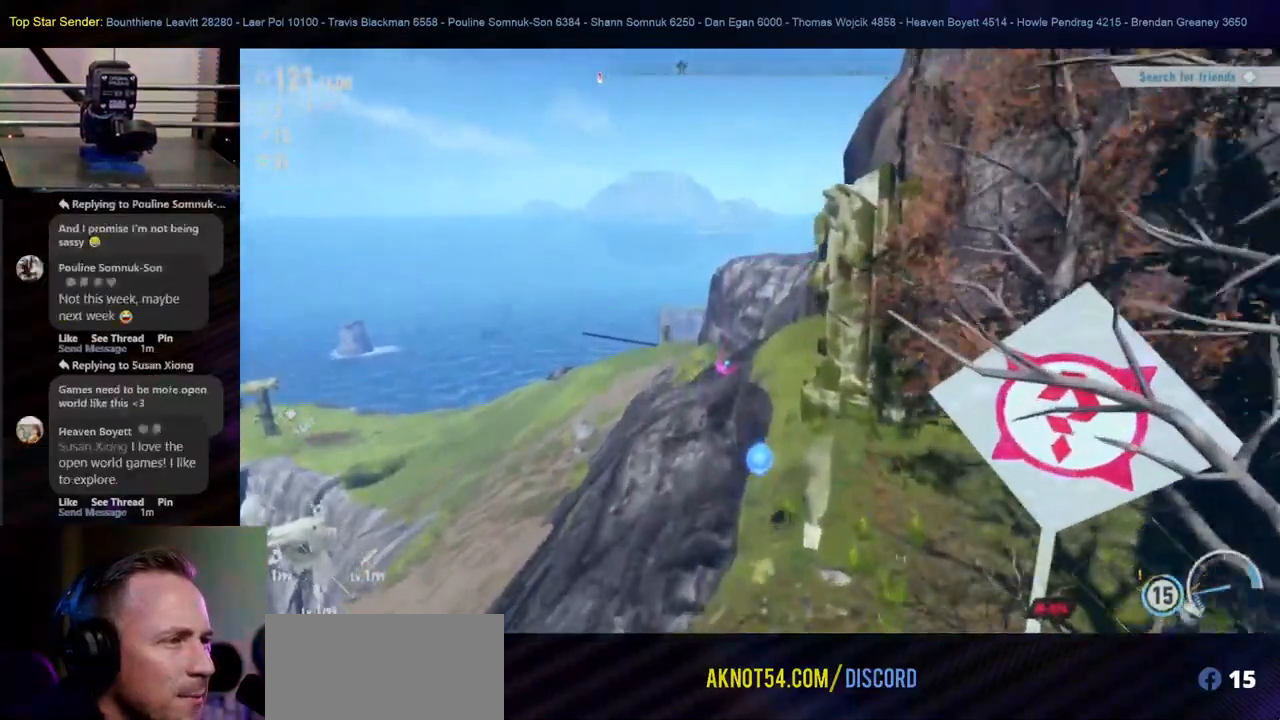
{"dt_ms": 1000, "buttons": [], "left_stick": "up", "right_stick": "center"}
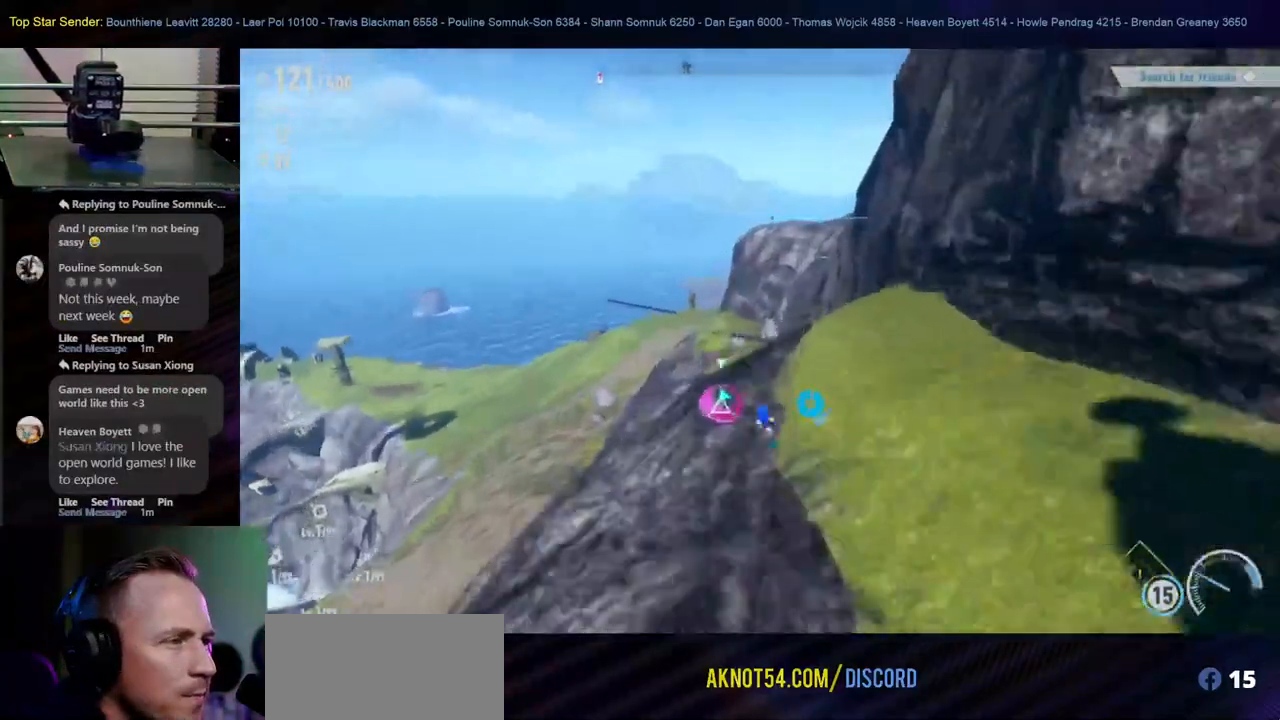
{"dt_ms": 500, "buttons": [], "left_stick": "up", "right_stick": "center", "events": []}
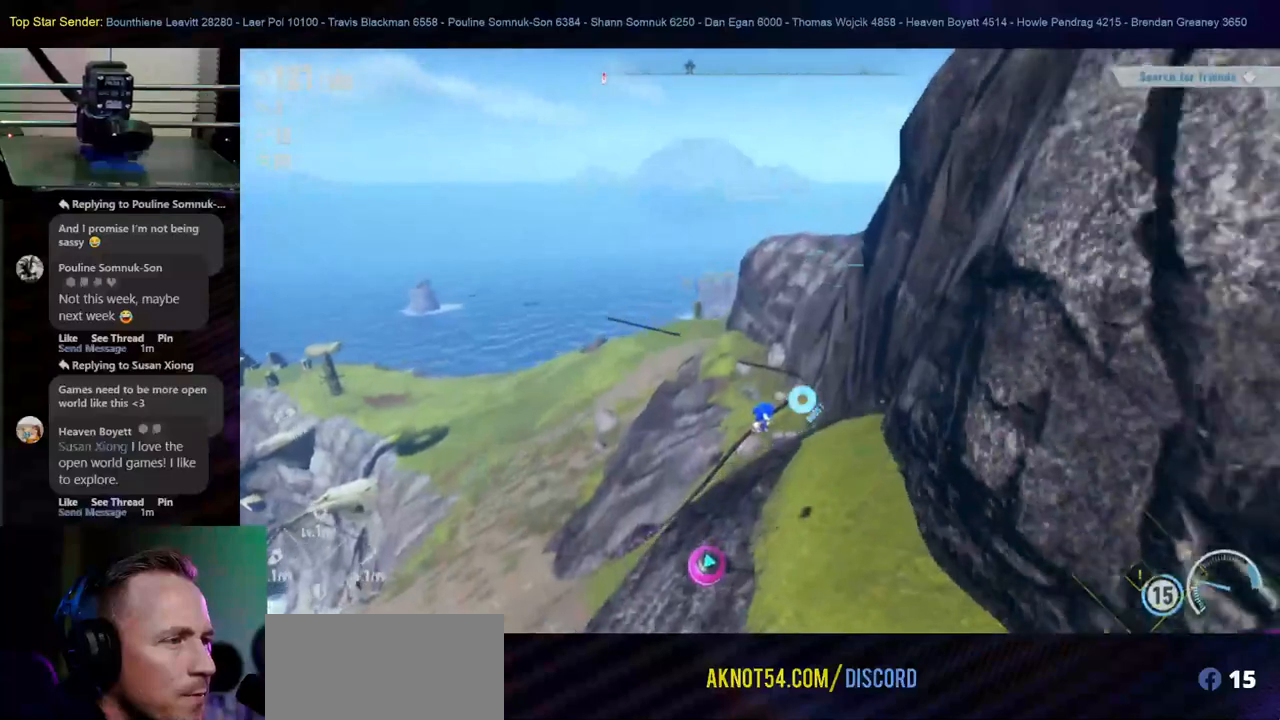
{"dt_ms": 1000, "buttons": [], "left_stick": "up", "right_stick": "center"}
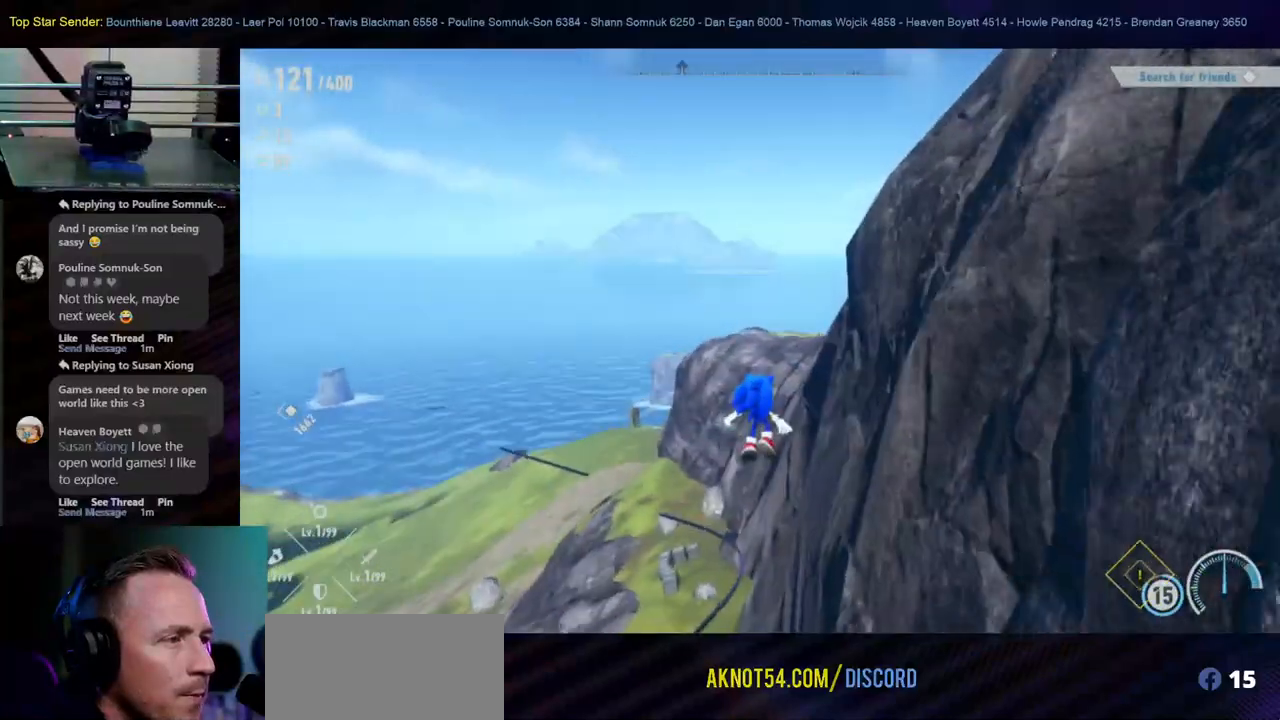
{"dt_ms": 500, "buttons": [], "left_stick": "up", "right_stick": "center", "events": []}
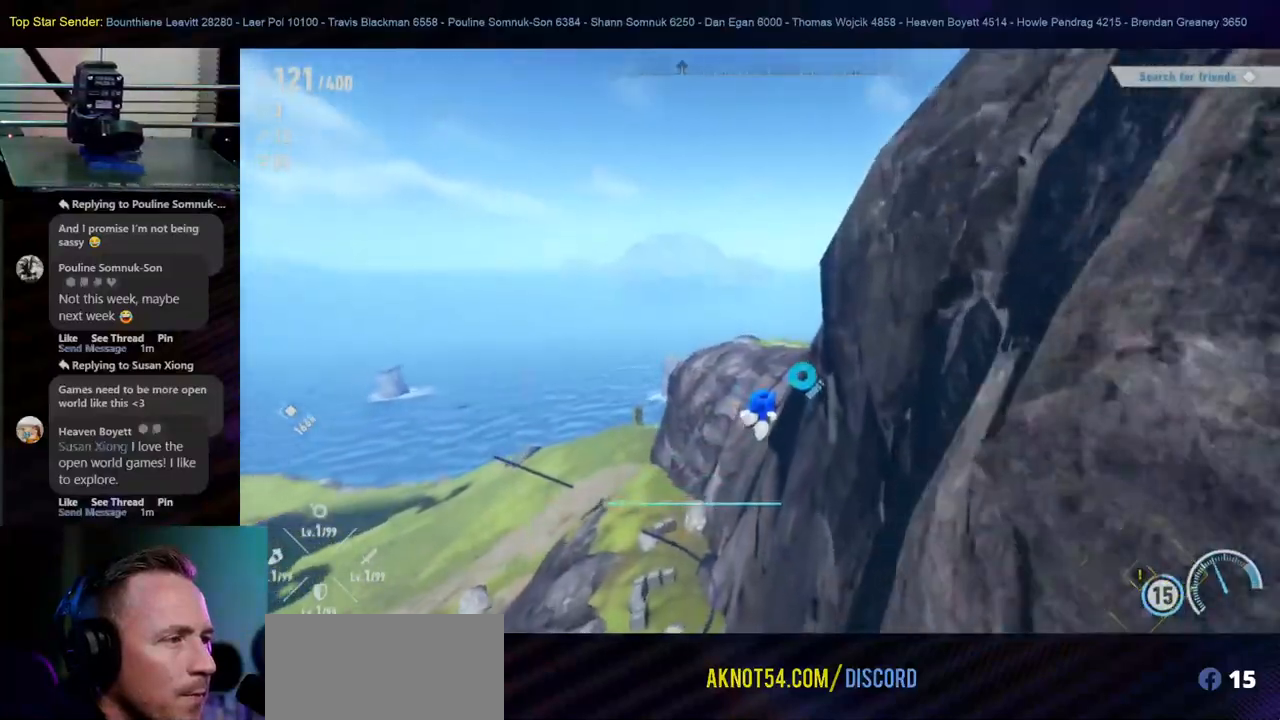
{"dt_ms": 500, "buttons": ["Y"], "left_stick": "up-left", "right_stick": "center"}
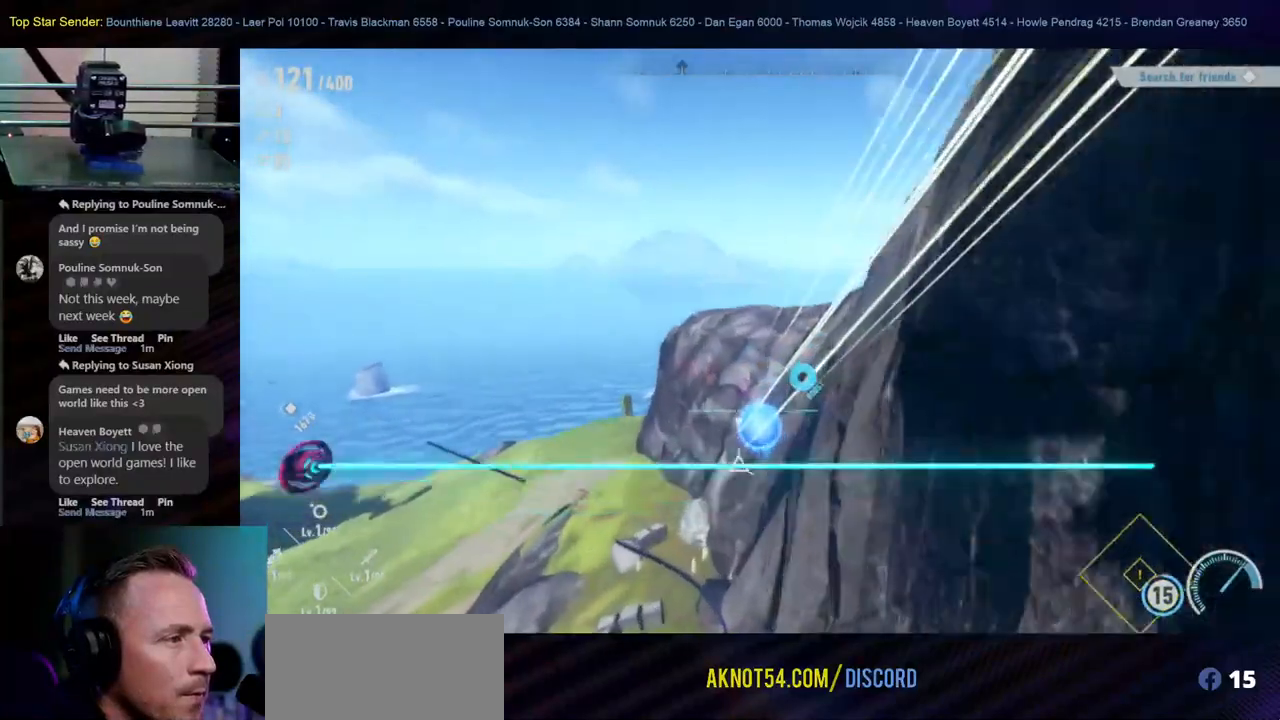
{"dt_ms": 500, "buttons": ["Y"], "left_stick": "center", "right_stick": "center", "events": [[150, "left_stick", "center"]]}
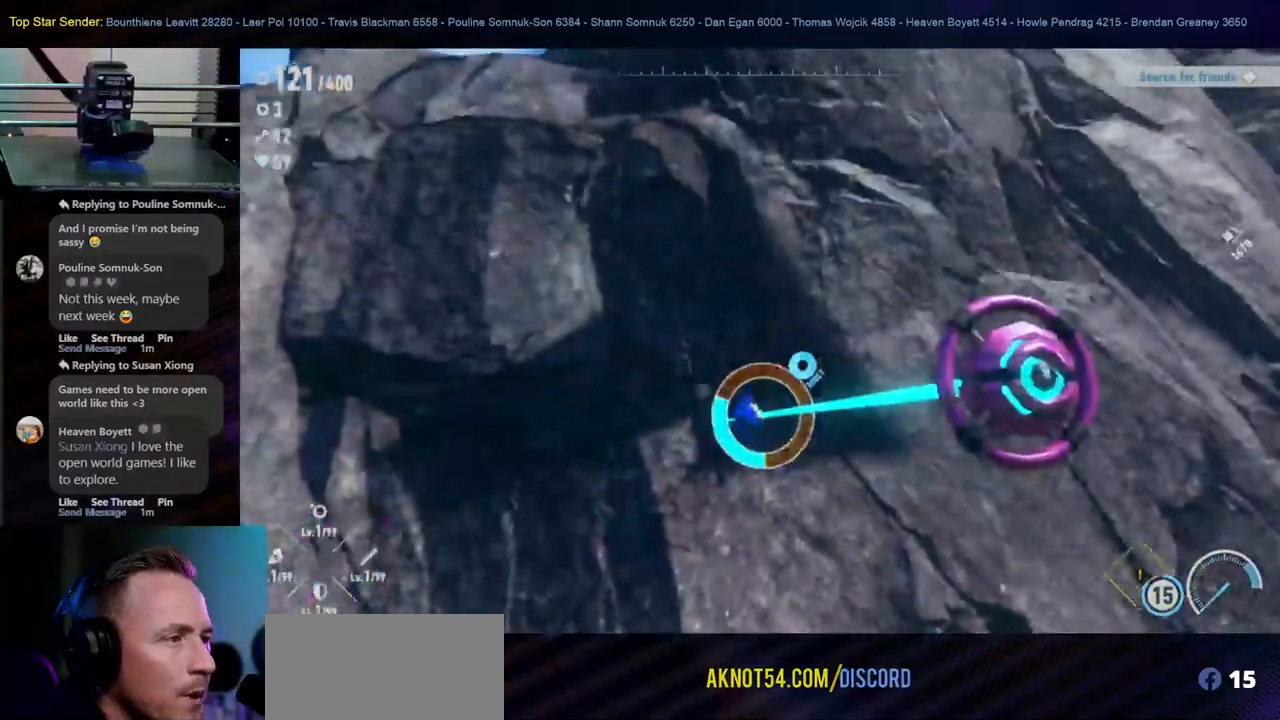
{"dt_ms": 500, "buttons": ["Y"], "left_stick": "center", "right_stick": "center", "events": []}
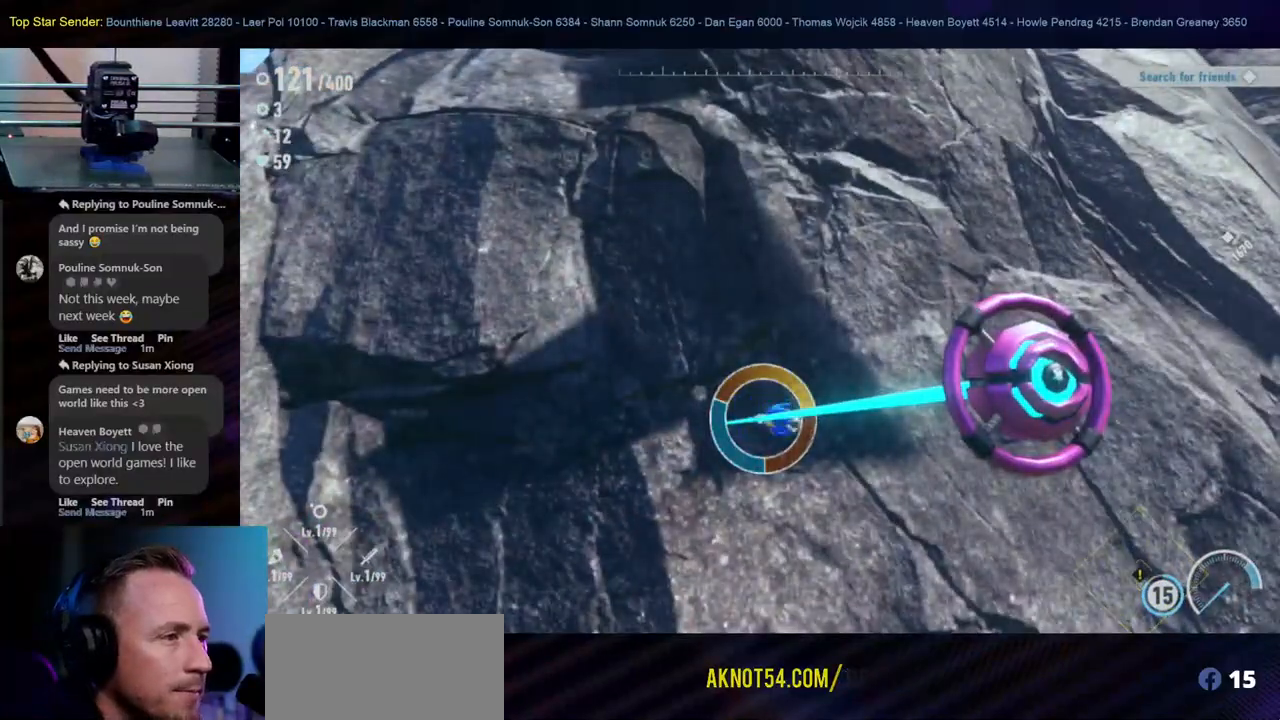
{"dt_ms": 500, "buttons": ["Y"], "left_stick": "center", "right_stick": "center", "events": []}
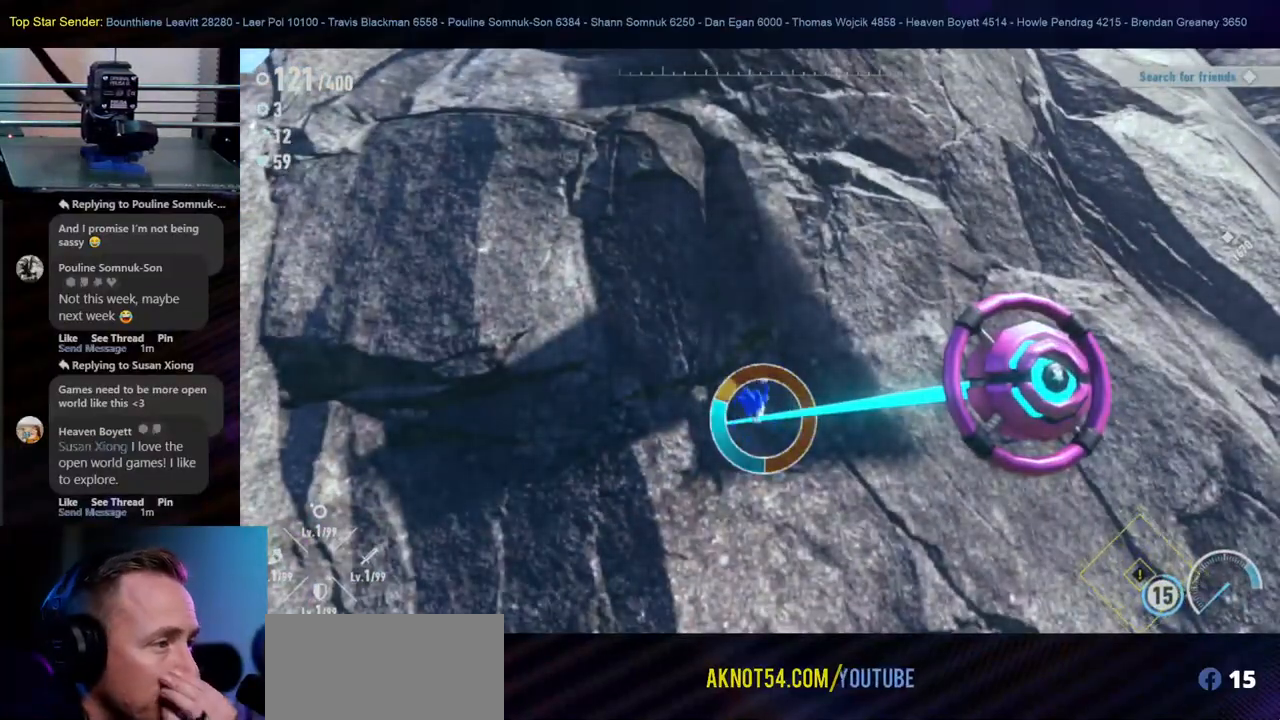
{"dt_ms": 500, "buttons": ["Y"], "left_stick": "center", "right_stick": "center", "events": []}
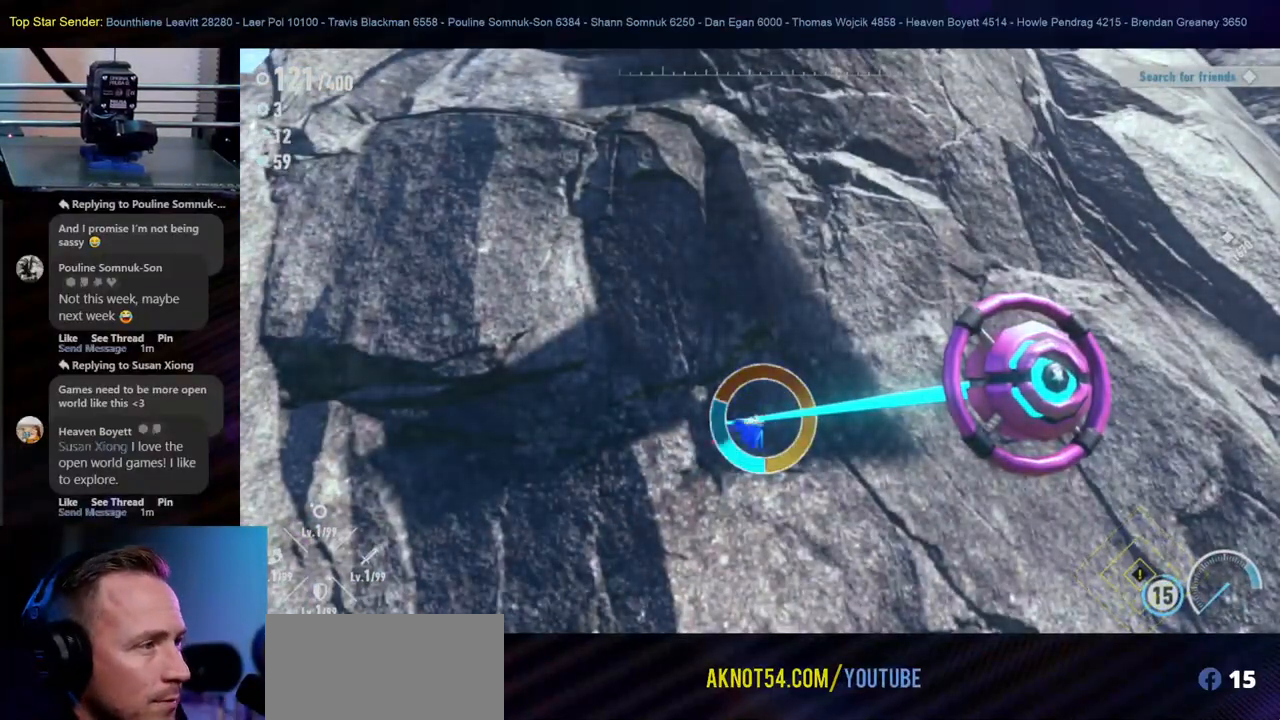
{"dt_ms": 500, "buttons": [], "left_stick": "center", "right_stick": "center", "events": [[133, "Y", "up"]]}